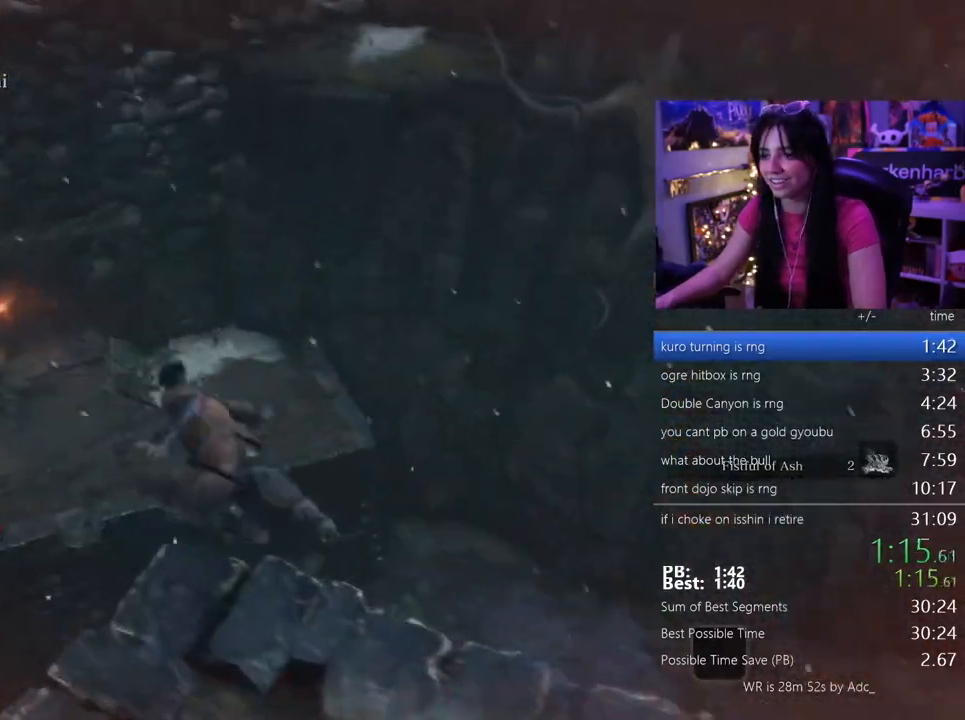
Gameplay with keyboard and mouse; each line is a JSON object with the keys and mouse buttons held at the frame after it. "events" lists presses ("down") and releases ("up") of "1", "2", "3", "4", "5", "a", "alt", "c", "caps_lock", "ctrl", "d", "e", "f", "g", "q", "r", "s", "shift", "space", "t", "tab", "v", "w", "x", "z", "mouse_left", "mouse_wheel" and "mouse_right" between this image and that frame as [ms after this image, input, new state], when the widget could be followed in between. "mouse_left", "mouse_wheel", "mouse_right" = the "left", "wheel", "right" buttons of the "mouse" list. No other keys are recorded. "wheel" means that the mouse wheel is clicked or scrolled. Not read: mouse_move.
{"keys": ["shift", "w"], "mouse": [], "events": []}
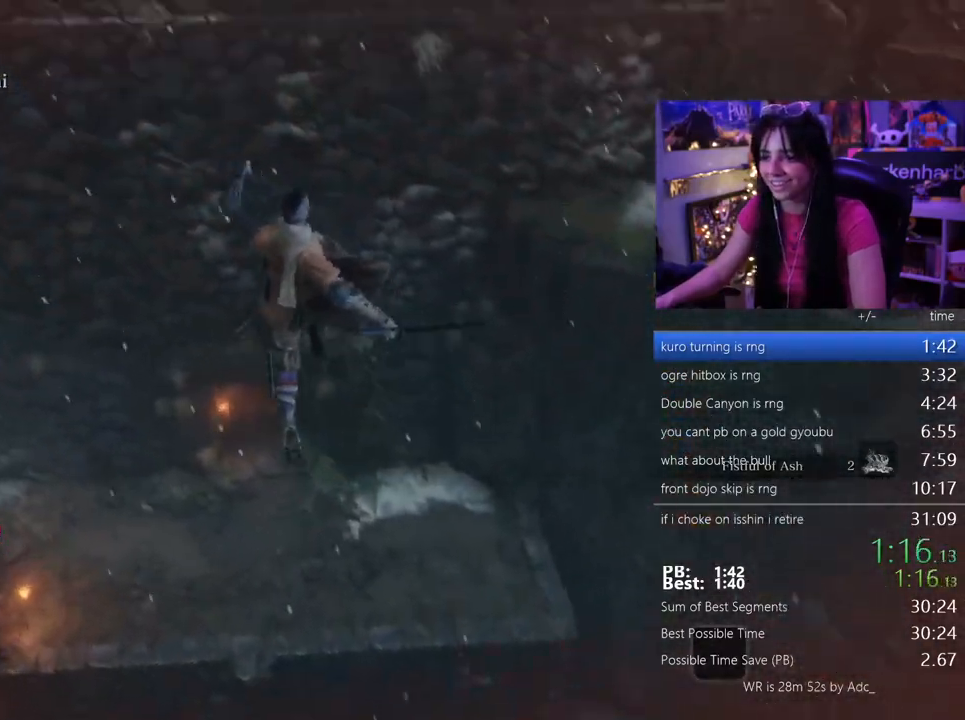
{"keys": ["shift", "w"], "mouse": [], "events": []}
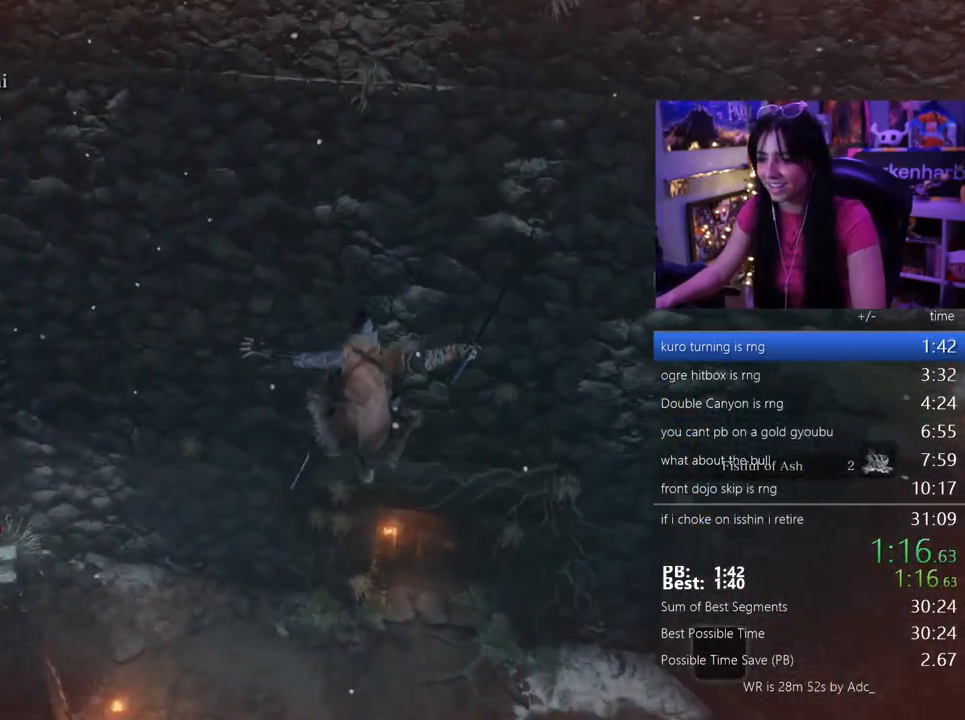
{"keys": ["shift", "w"], "mouse": []}
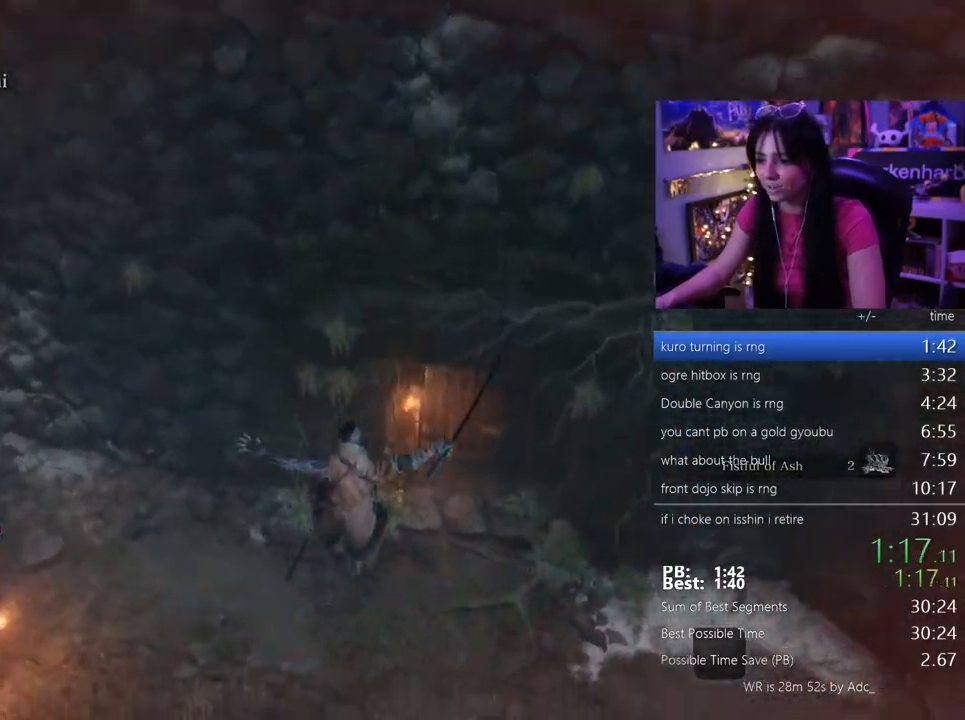
{"keys": ["shift", "w"], "mouse": [], "events": []}
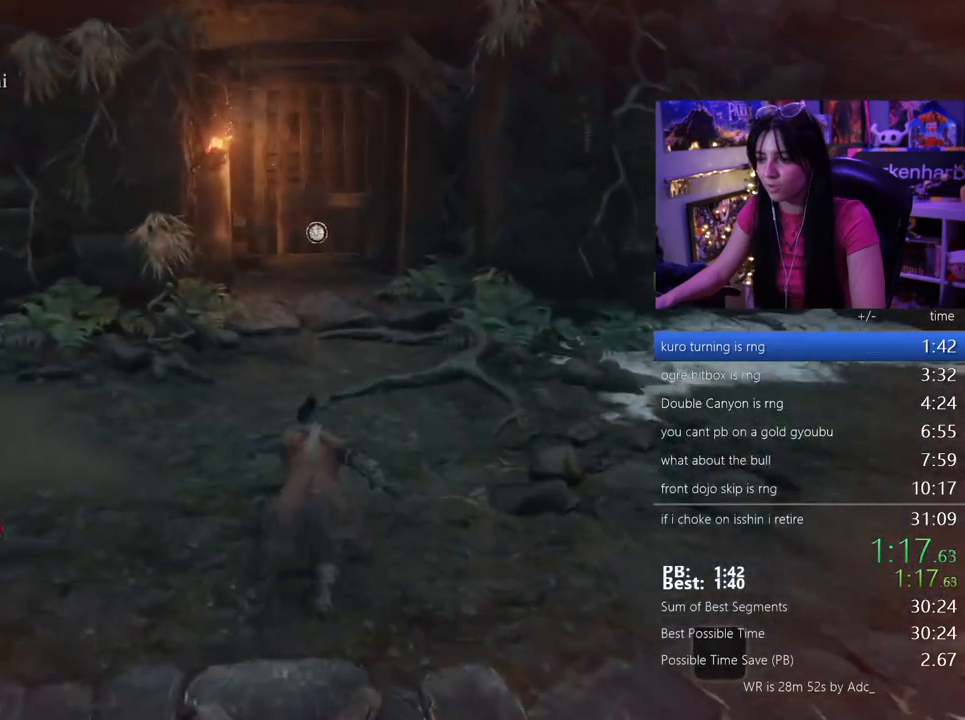
{"keys": ["w"], "mouse": [], "events": [[467, "shift", "up"]]}
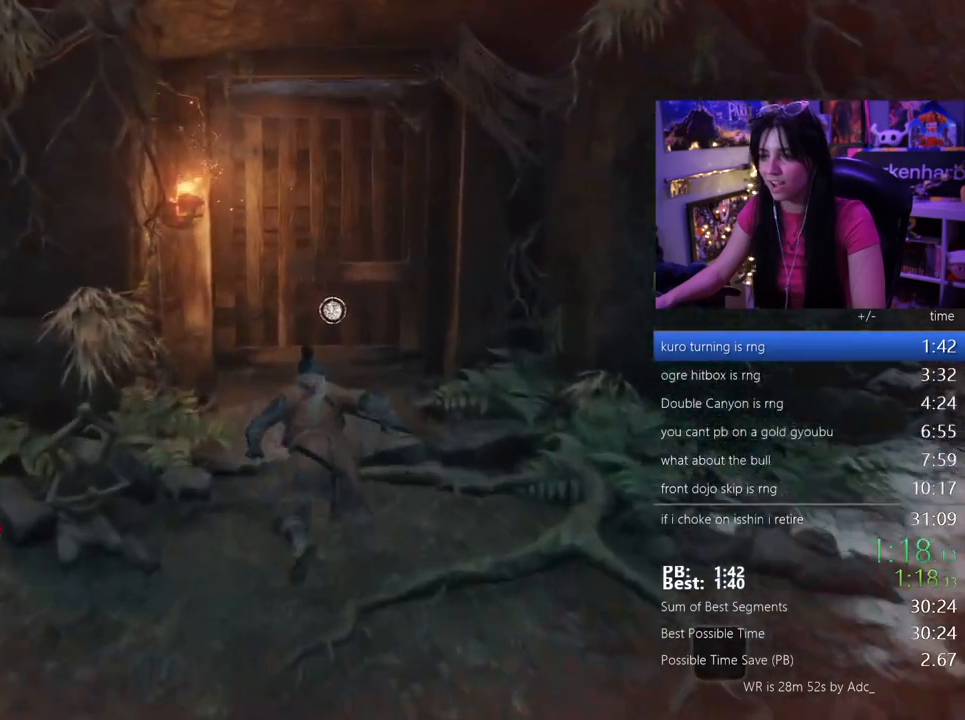
{"keys": ["a", "e"], "mouse": [], "events": [[300, "e", "down"], [350, "w", "up"], [383, "e", "up"], [433, "a", "down"], [483, "e", "down"]]}
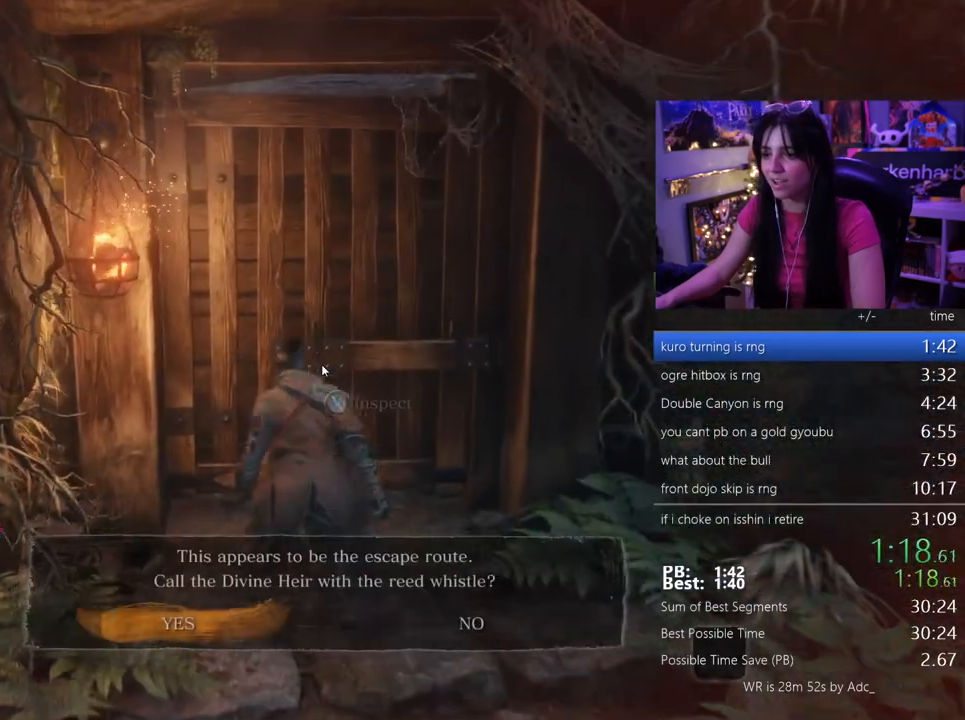
{"keys": ["e"], "mouse": [], "events": [[83, "a", "up"], [117, "e", "up"], [167, "e", "down"], [217, "e", "up"], [317, "e", "down"], [367, "e", "up"], [450, "e", "down"]]}
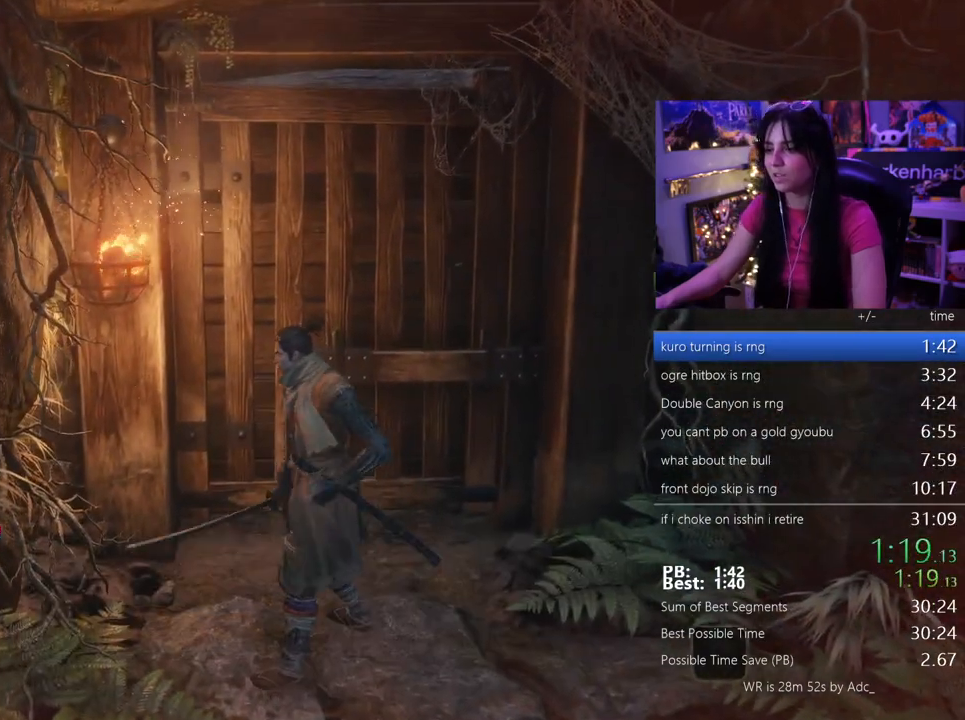
{"keys": [], "mouse": [], "events": [[50, "e", "up"]]}
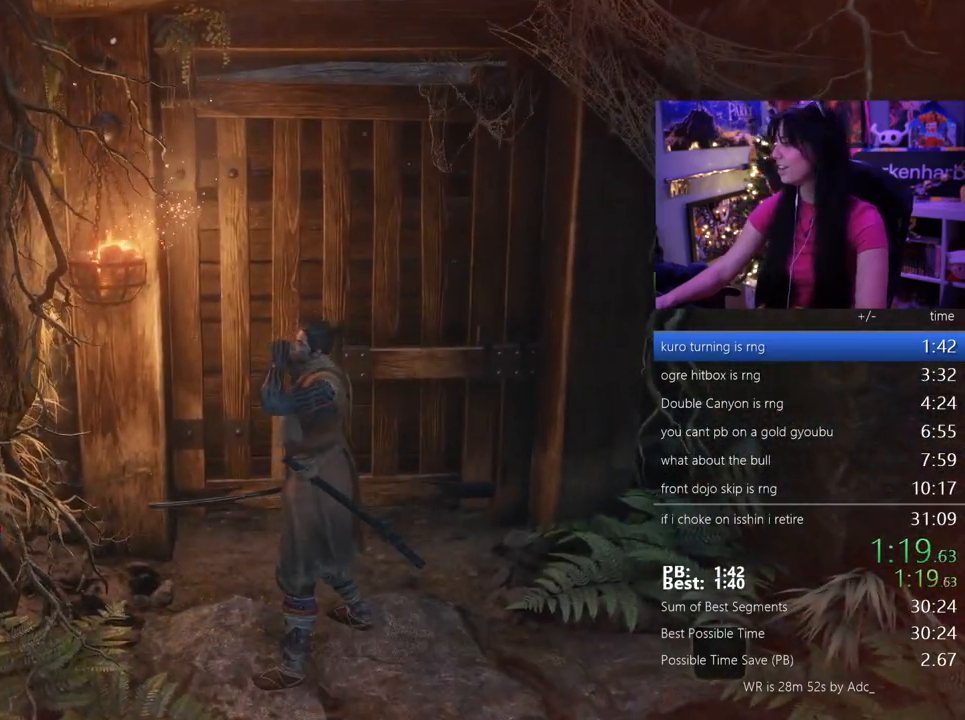
{"keys": [], "mouse": [], "events": []}
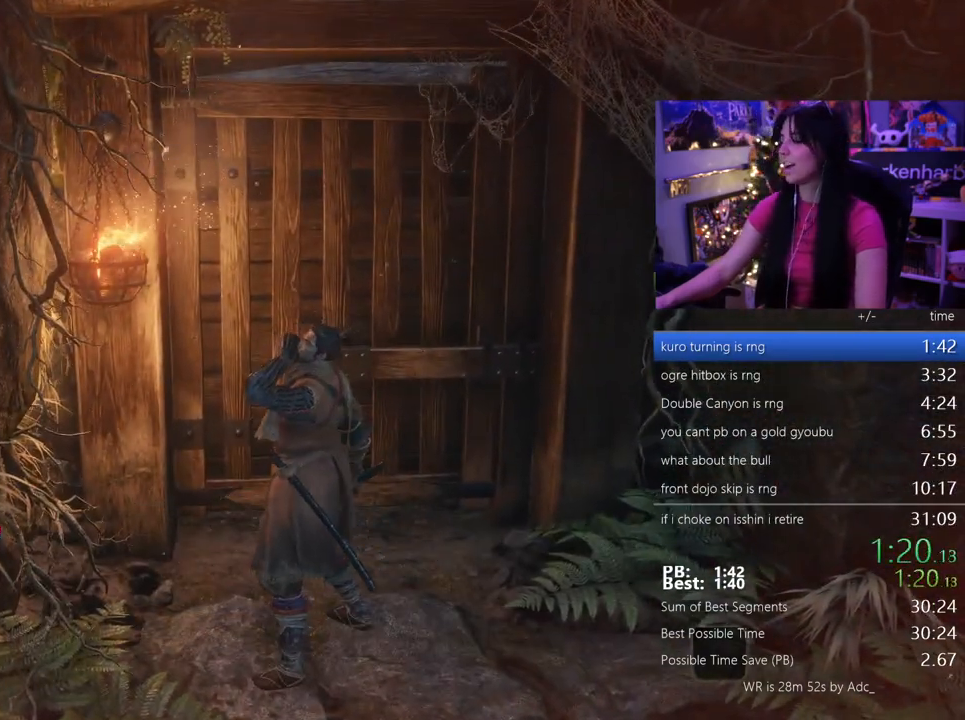
{"keys": [], "mouse": [], "events": []}
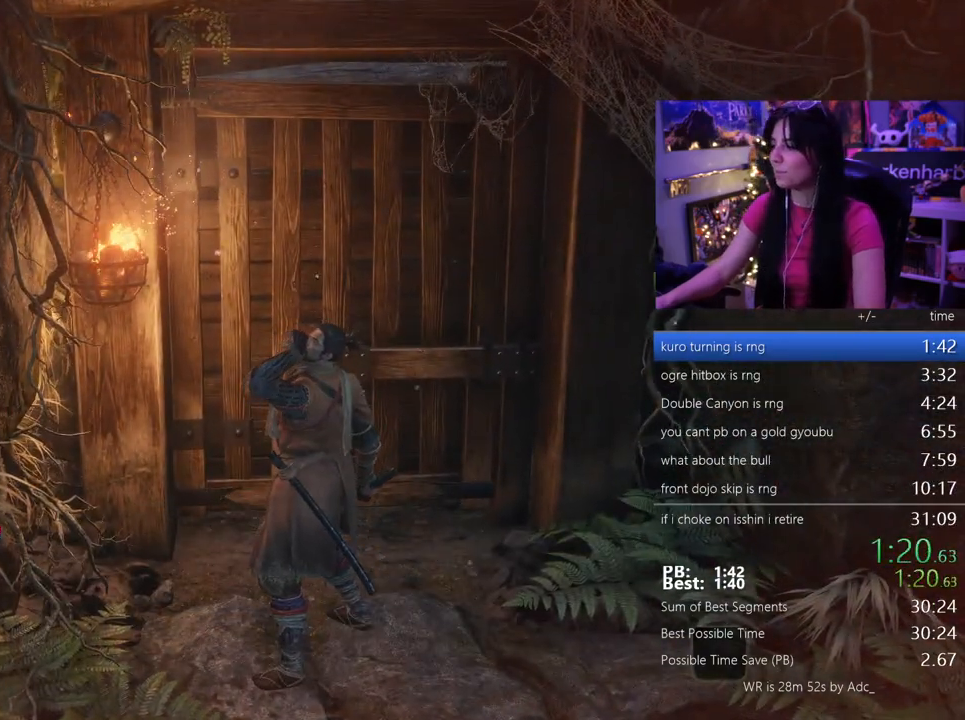
{"keys": [], "mouse": [], "events": []}
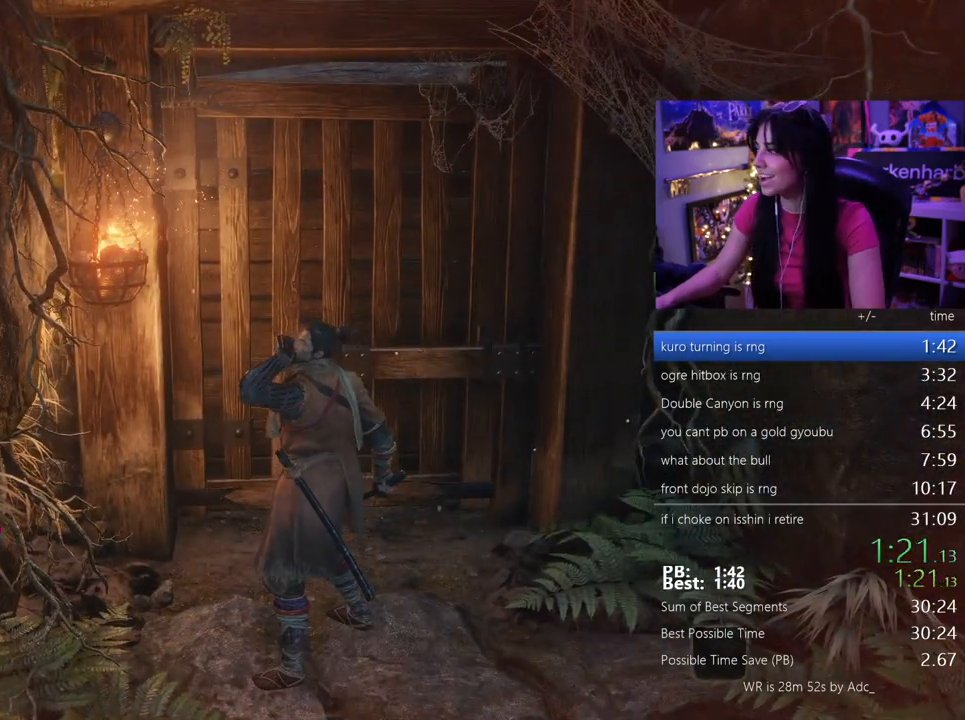
{"keys": [], "mouse": [], "events": []}
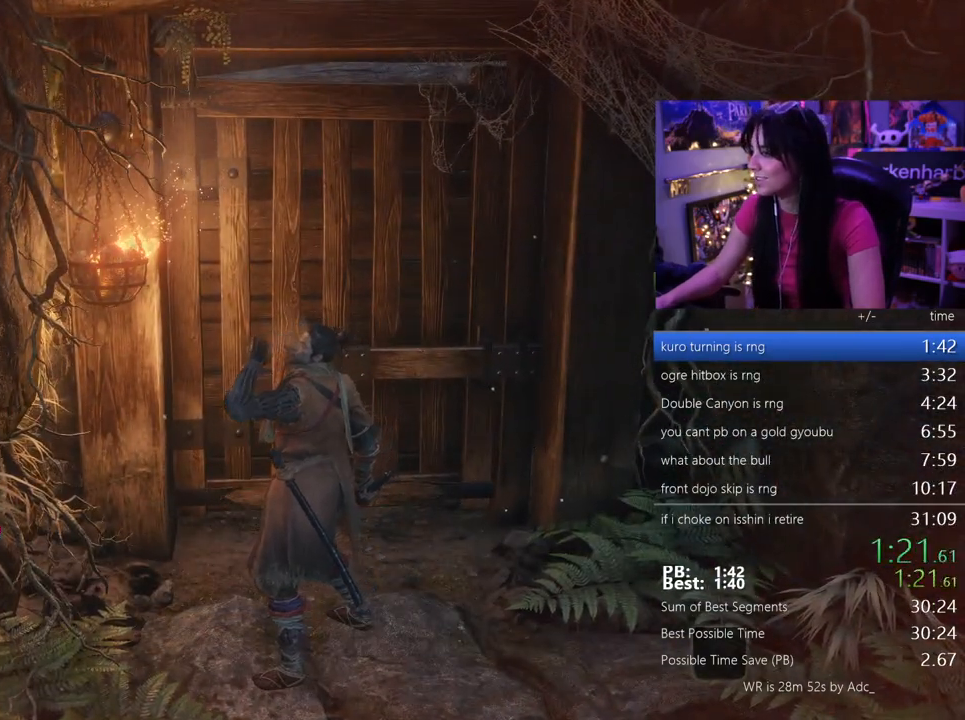
{"keys": [], "mouse": [], "events": [[167, "tab", "down"], [267, "tab", "up"], [400, "tab", "down"], [450, "tab", "up"]]}
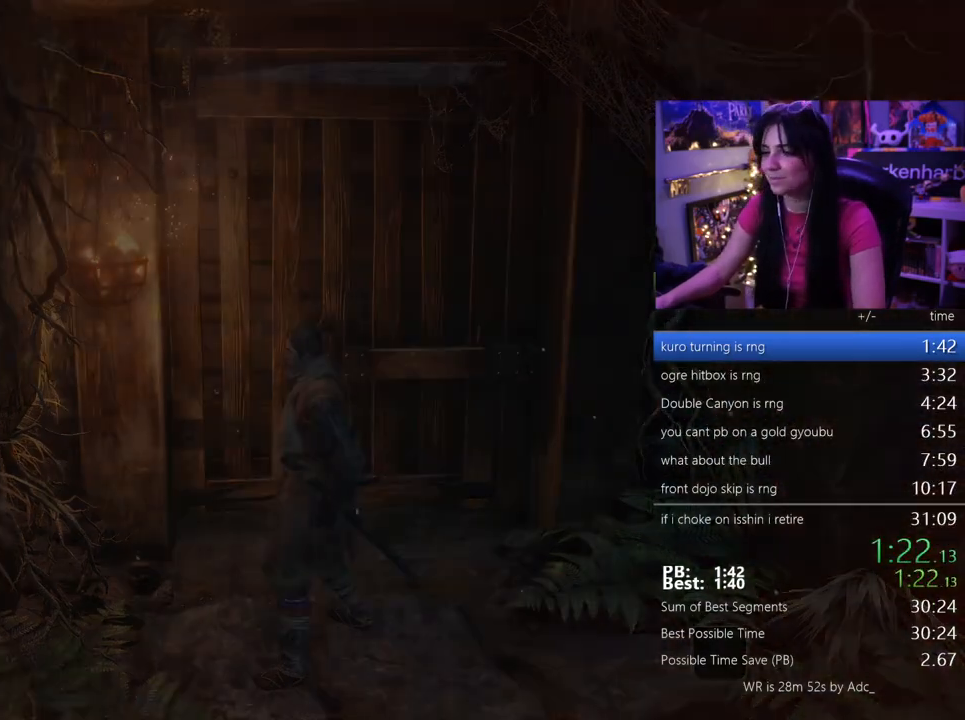
{"keys": ["tab"], "mouse": [], "events": [[50, "tab", "down"], [133, "tab", "up"], [183, "tab", "down"], [233, "tab", "up"], [333, "tab", "down"], [417, "tab", "up"], [467, "tab", "down"]]}
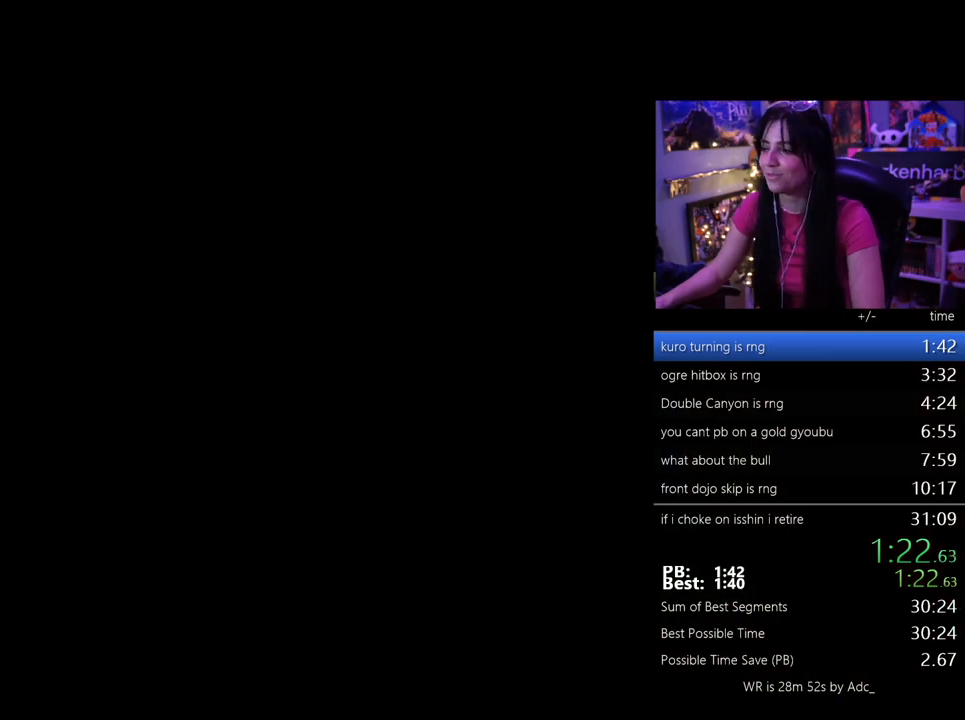
{"keys": [], "mouse": [], "events": [[67, "tab", "up"], [100, "tab", "down"], [200, "tab", "up"], [250, "tab", "down"], [350, "tab", "up"], [383, "tab", "down"], [483, "tab", "up"]]}
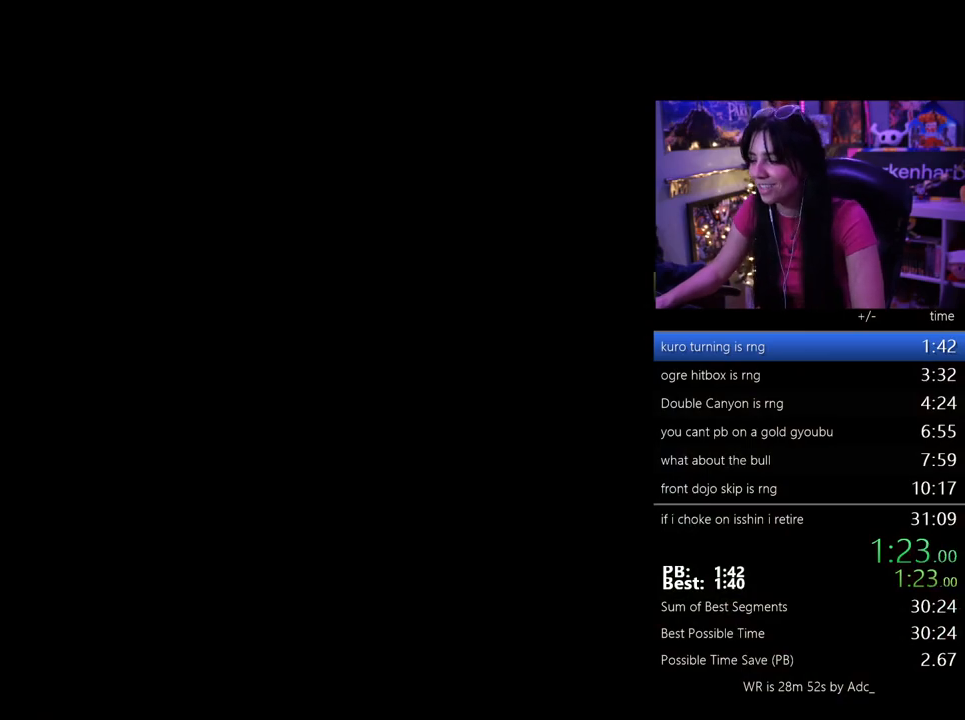
{"keys": ["tab"], "mouse": [], "events": [[83, "tab", "down"], [167, "tab", "up"], [217, "tab", "down"], [267, "tab", "up"], [350, "tab", "down"], [450, "tab", "up"], [500, "tab", "down"]]}
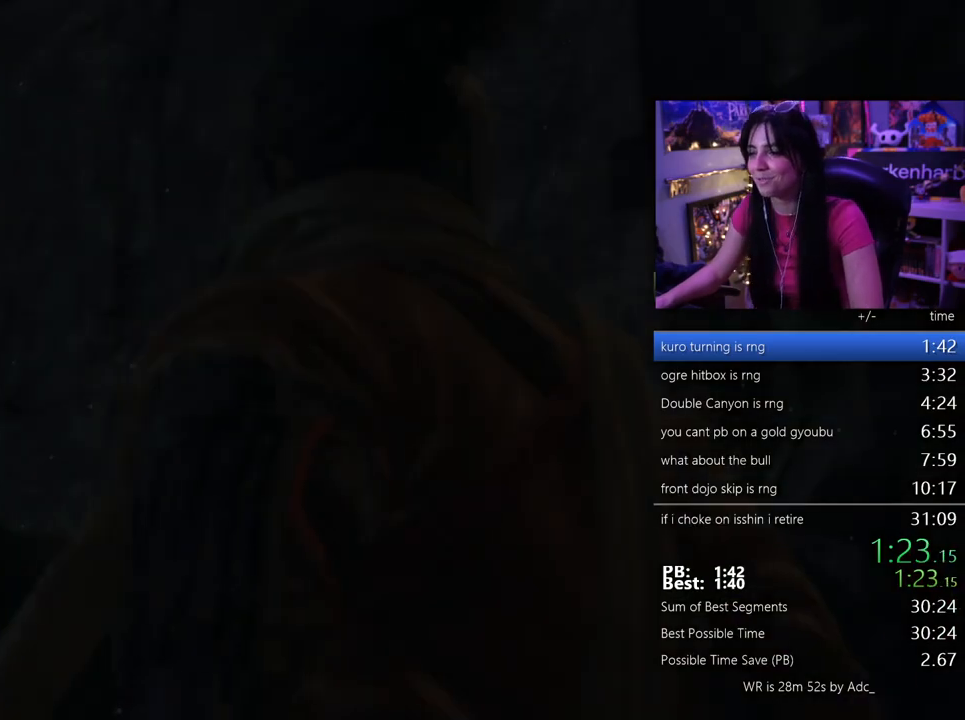
{"keys": [], "mouse": [], "events": [[50, "tab", "up"], [133, "tab", "down"], [233, "tab", "up"], [333, "tab", "down"], [417, "tab", "up"]]}
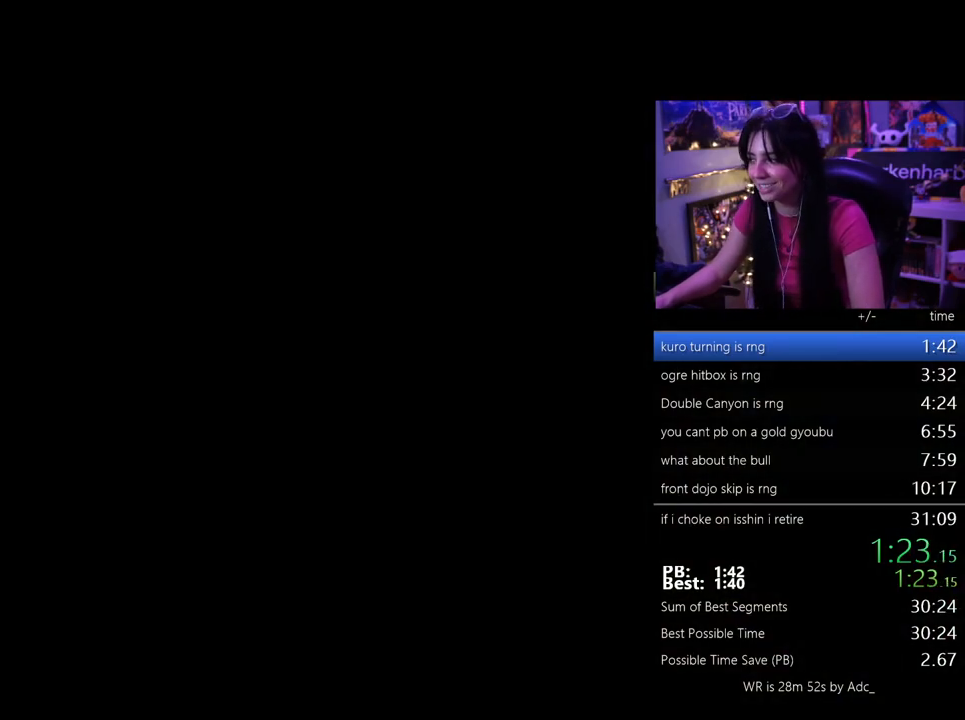
{"keys": [], "mouse": [], "events": []}
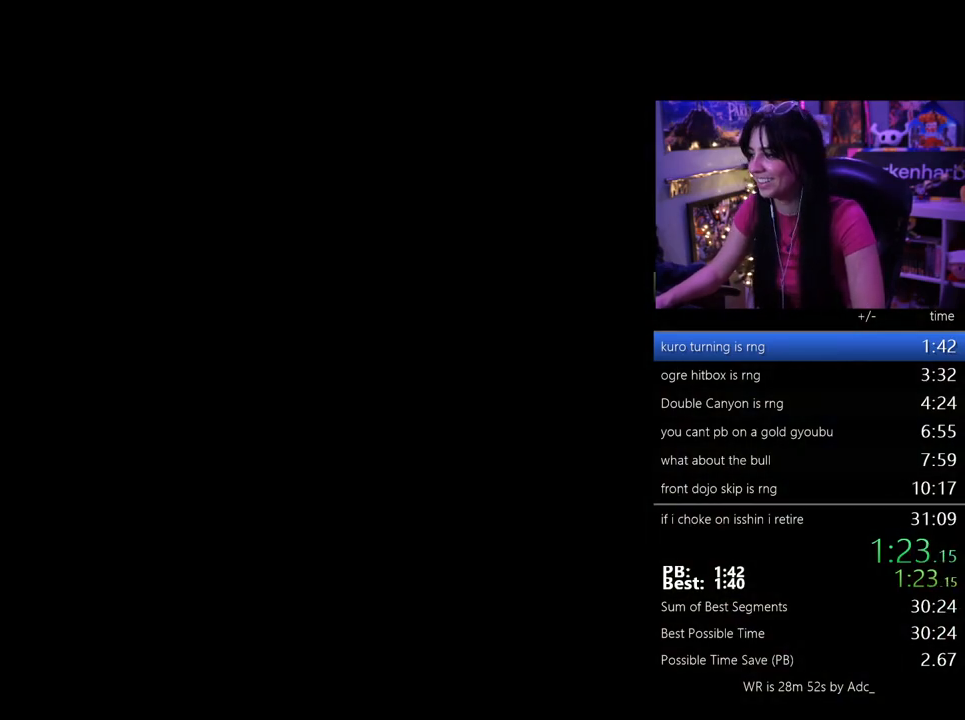
{"keys": [], "mouse": [], "events": []}
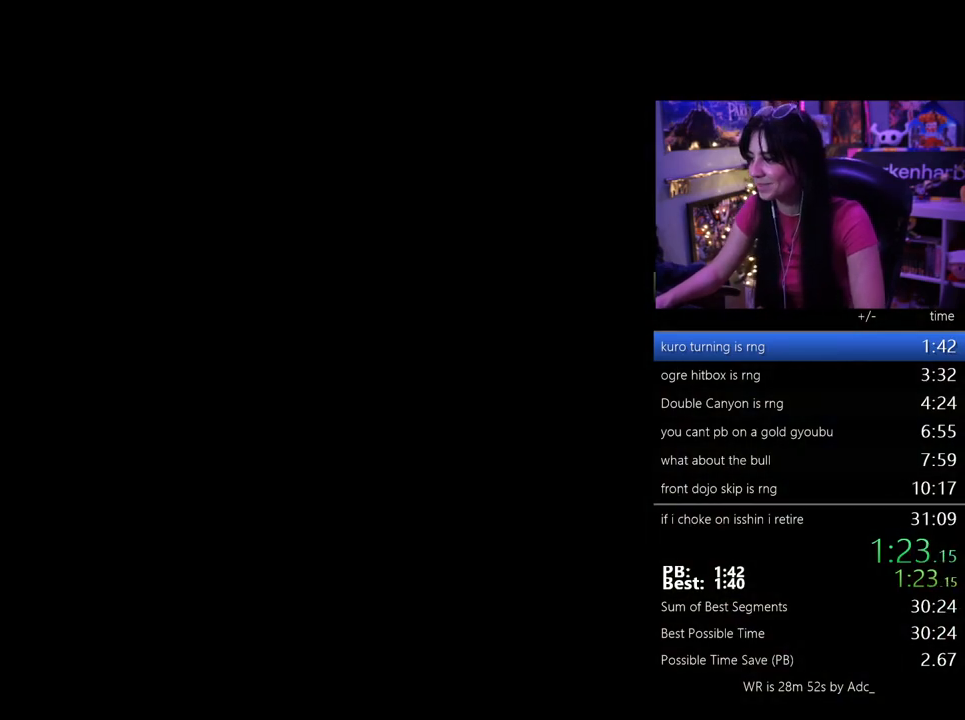
{"keys": [], "mouse": [], "events": []}
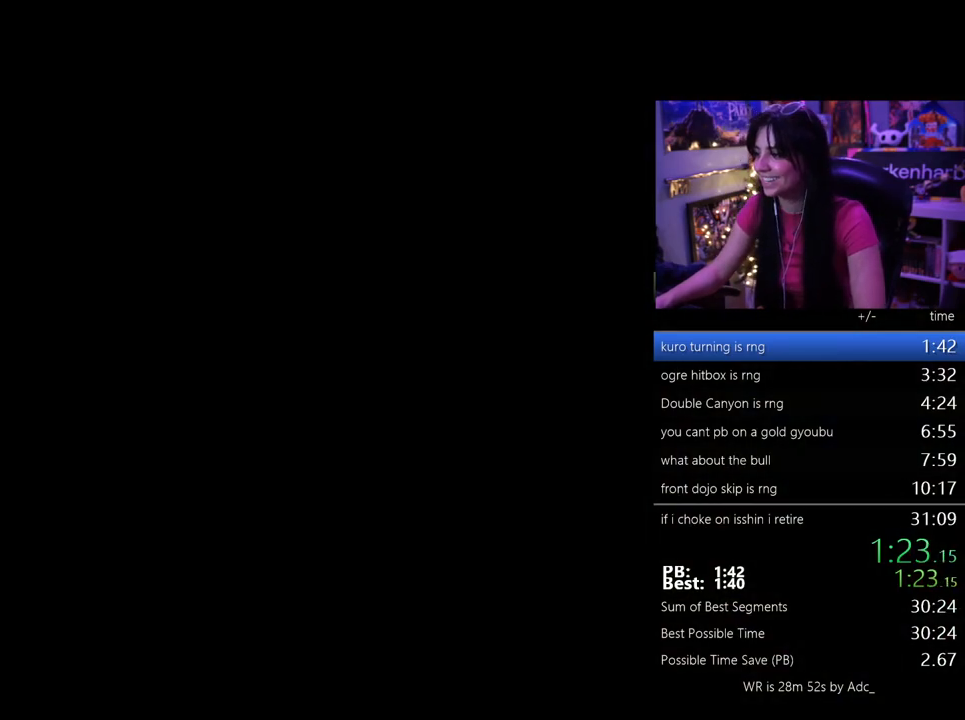
{"keys": [], "mouse": [], "events": []}
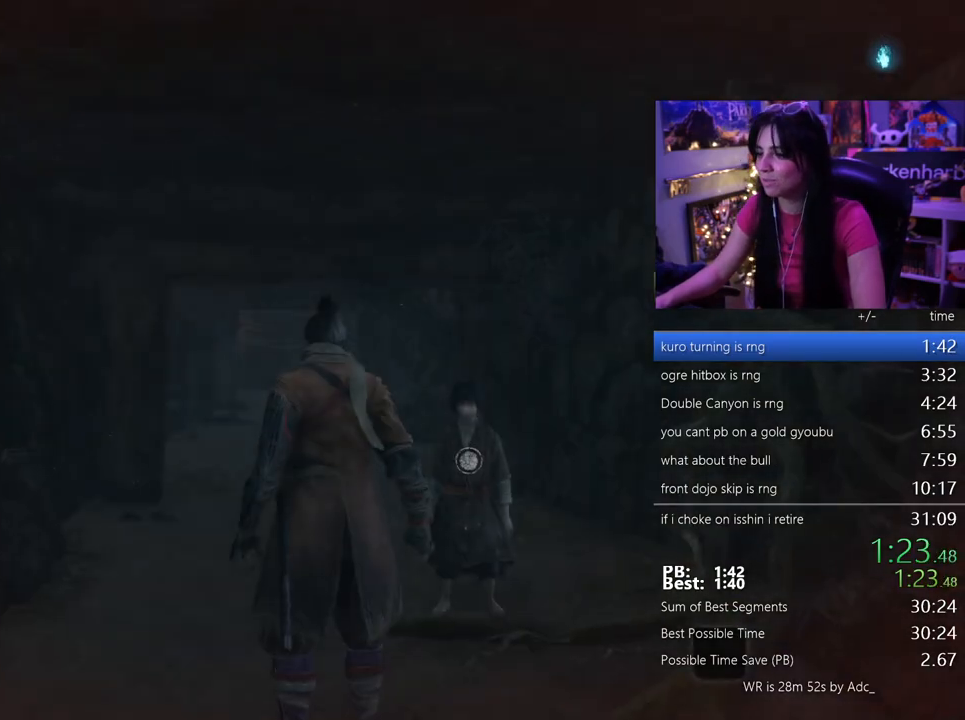
{"keys": ["w"], "mouse": [], "events": [[117, "w", "down"]]}
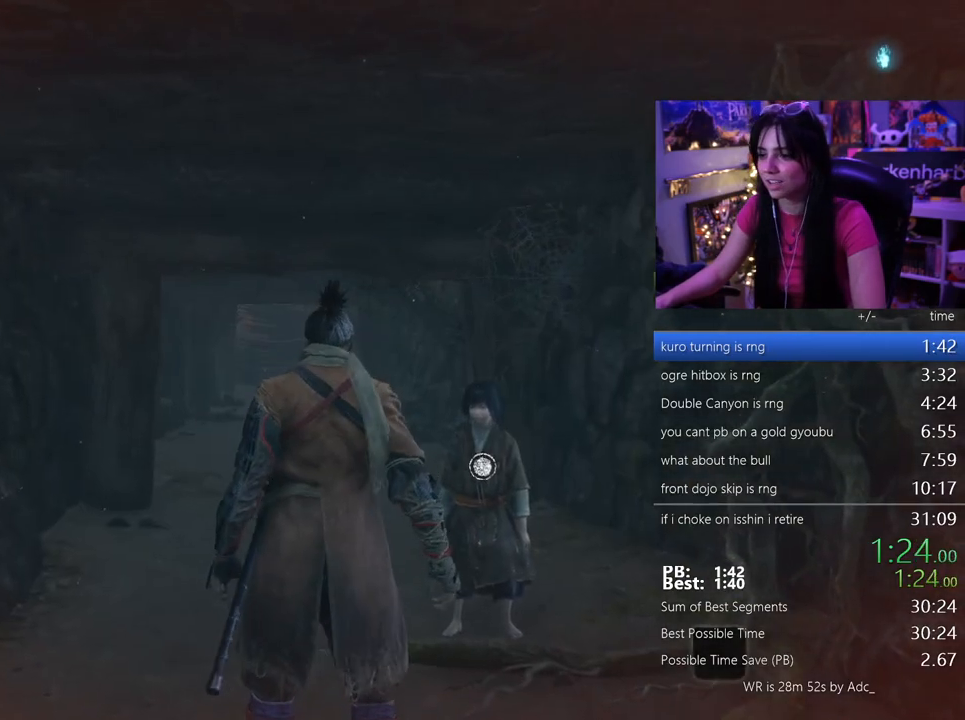
{"keys": ["w"], "mouse": [], "events": [[183, "space", "down"], [233, "space", "up"]]}
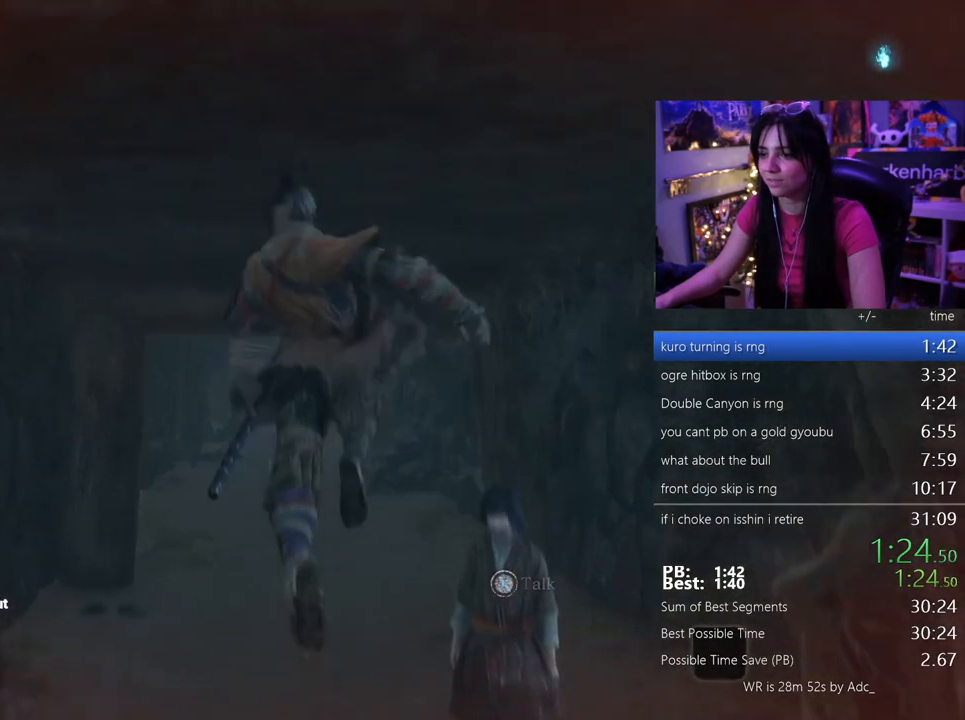
{"keys": ["w"], "mouse": [], "events": [[117, "e", "down"], [200, "e", "up"], [250, "e", "down"], [333, "e", "up"]]}
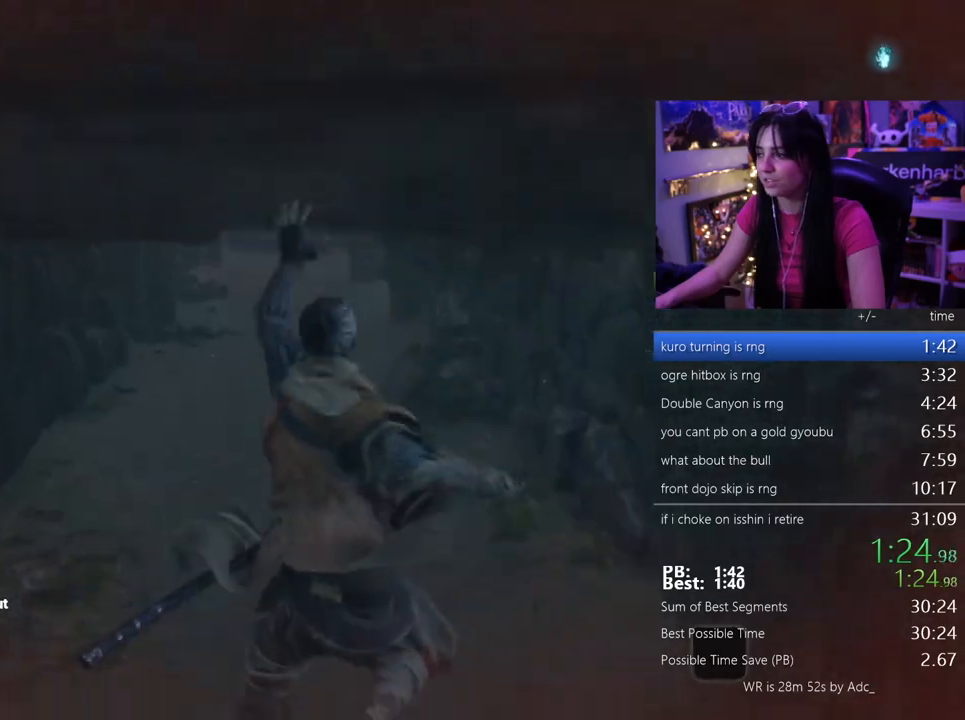
{"keys": ["w"], "mouse": [], "events": [[400, "space", "down"], [500, "space", "up"]]}
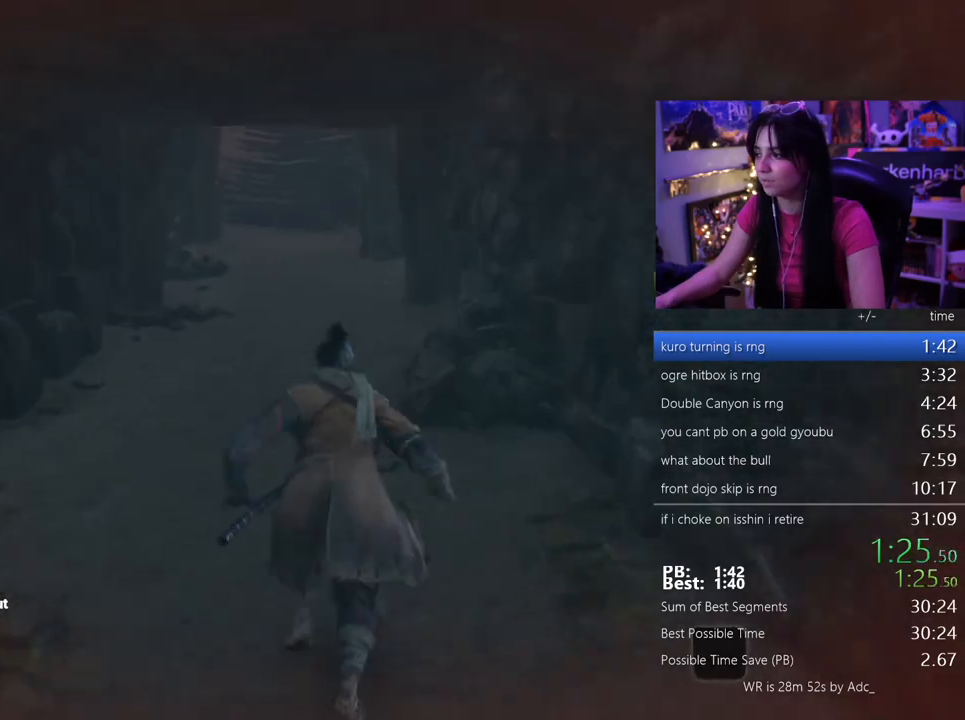
{"keys": ["w"], "mouse": [], "events": [[100, "e", "down"], [133, "e", "up"], [233, "e", "down"], [283, "e", "up"], [367, "e", "down"], [417, "e", "up"]]}
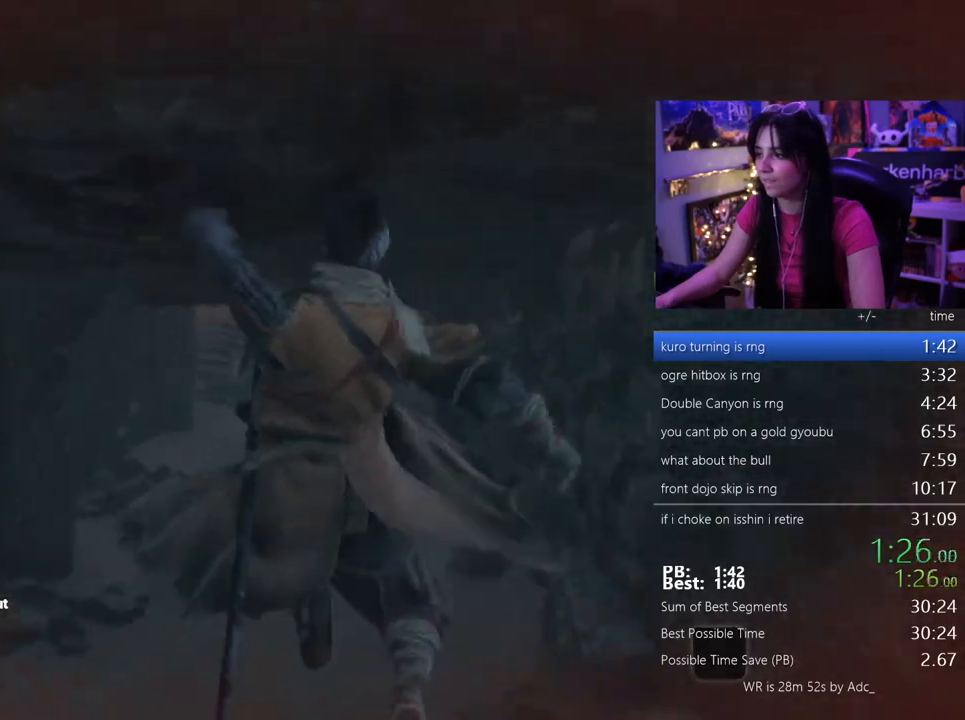
{"keys": ["w"], "mouse": [], "events": []}
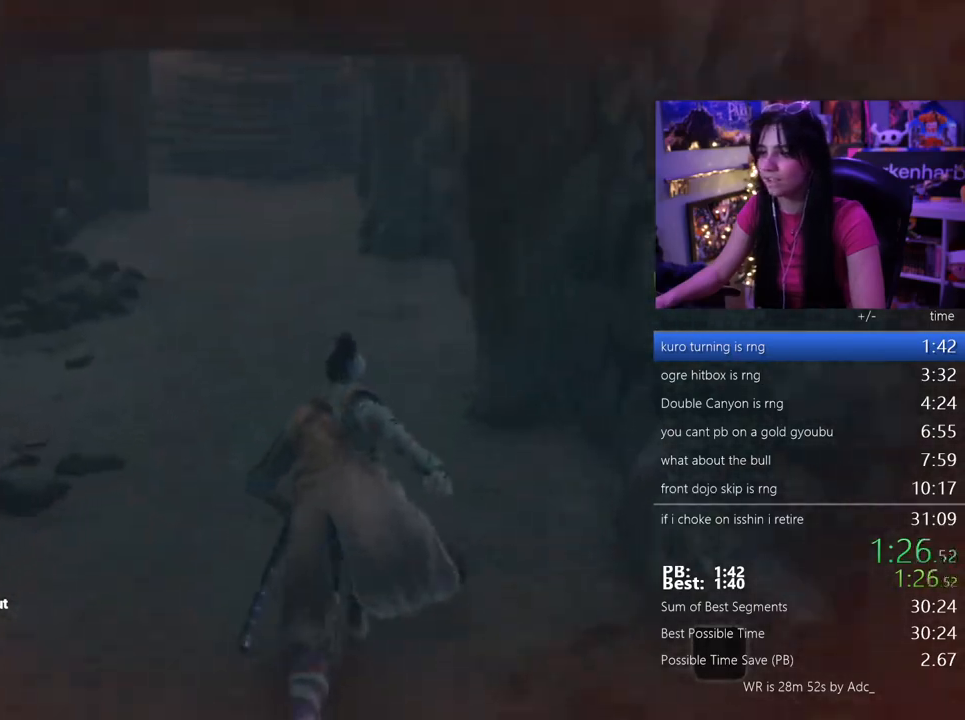
{"keys": ["space", "w"], "mouse": [], "events": [[450, "space", "down"]]}
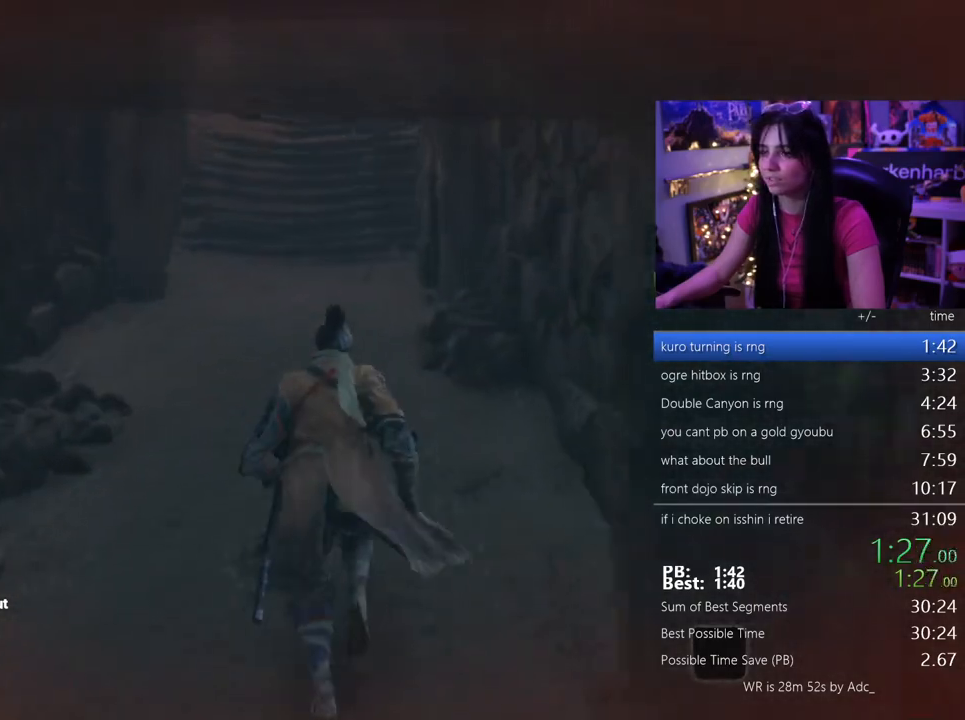
{"keys": ["w"], "mouse": [], "events": [[50, "space", "up"], [133, "e", "down"], [183, "e", "up"], [283, "e", "down"], [333, "e", "up"]]}
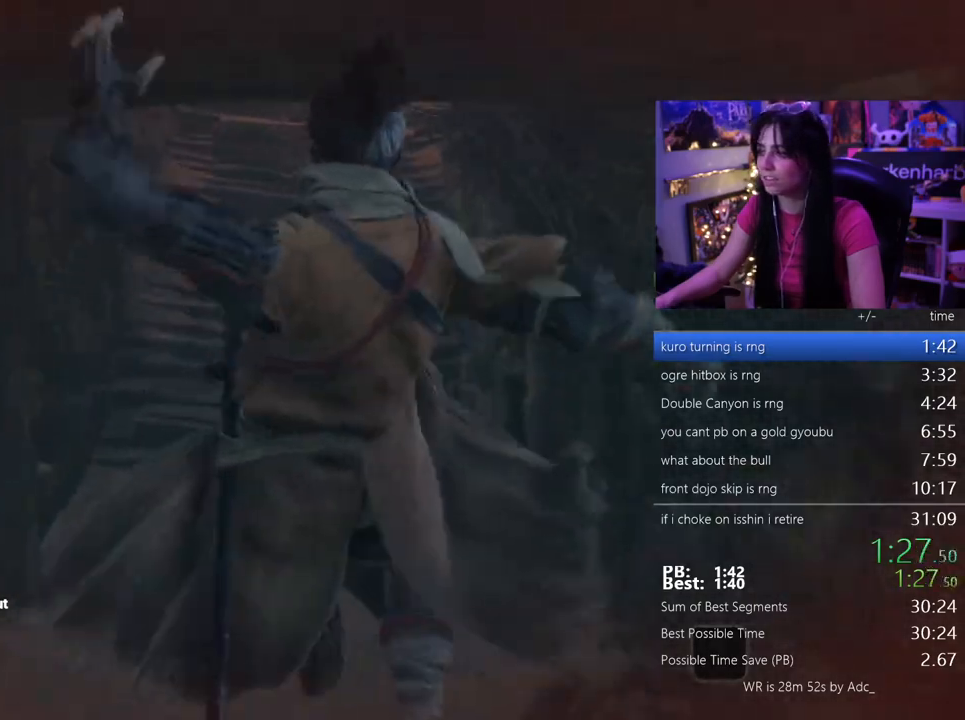
{"keys": ["w"], "mouse": [], "events": []}